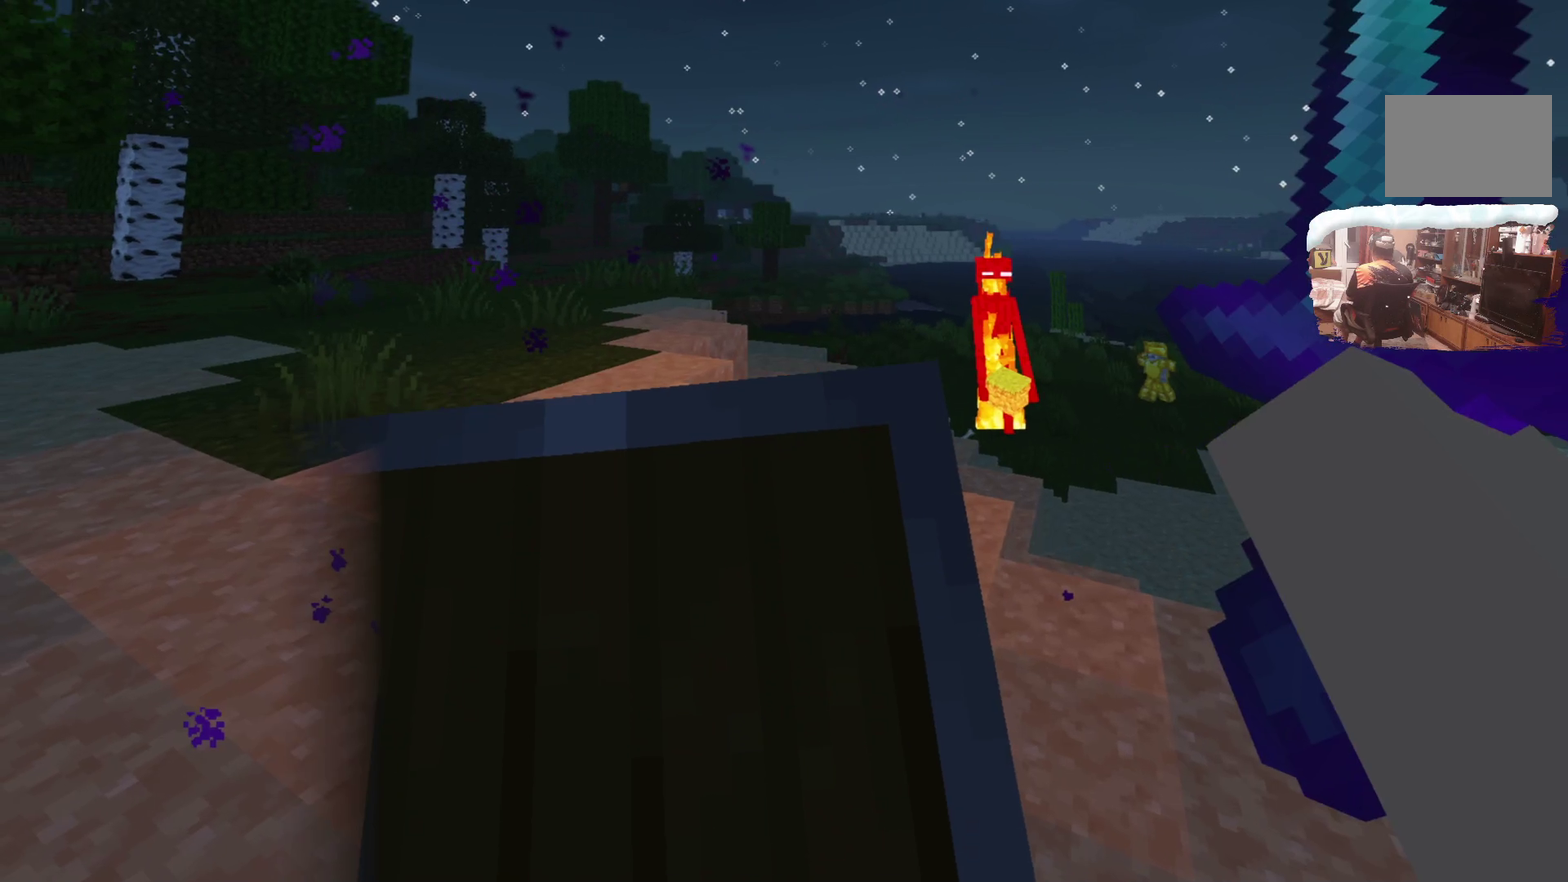
Gameplay with a controller; each line is a JSON object with the inputs held at the frame after it (dt_ms = milliseconds from this image to that frame). "events" lists button and stick changes between this image and that frame as [ms after this image, input, new state], when the widget could be followed in between. Not read: R3.
{"dt_ms": 600, "buttons": [], "left_stick": "down", "right_stick": "center"}
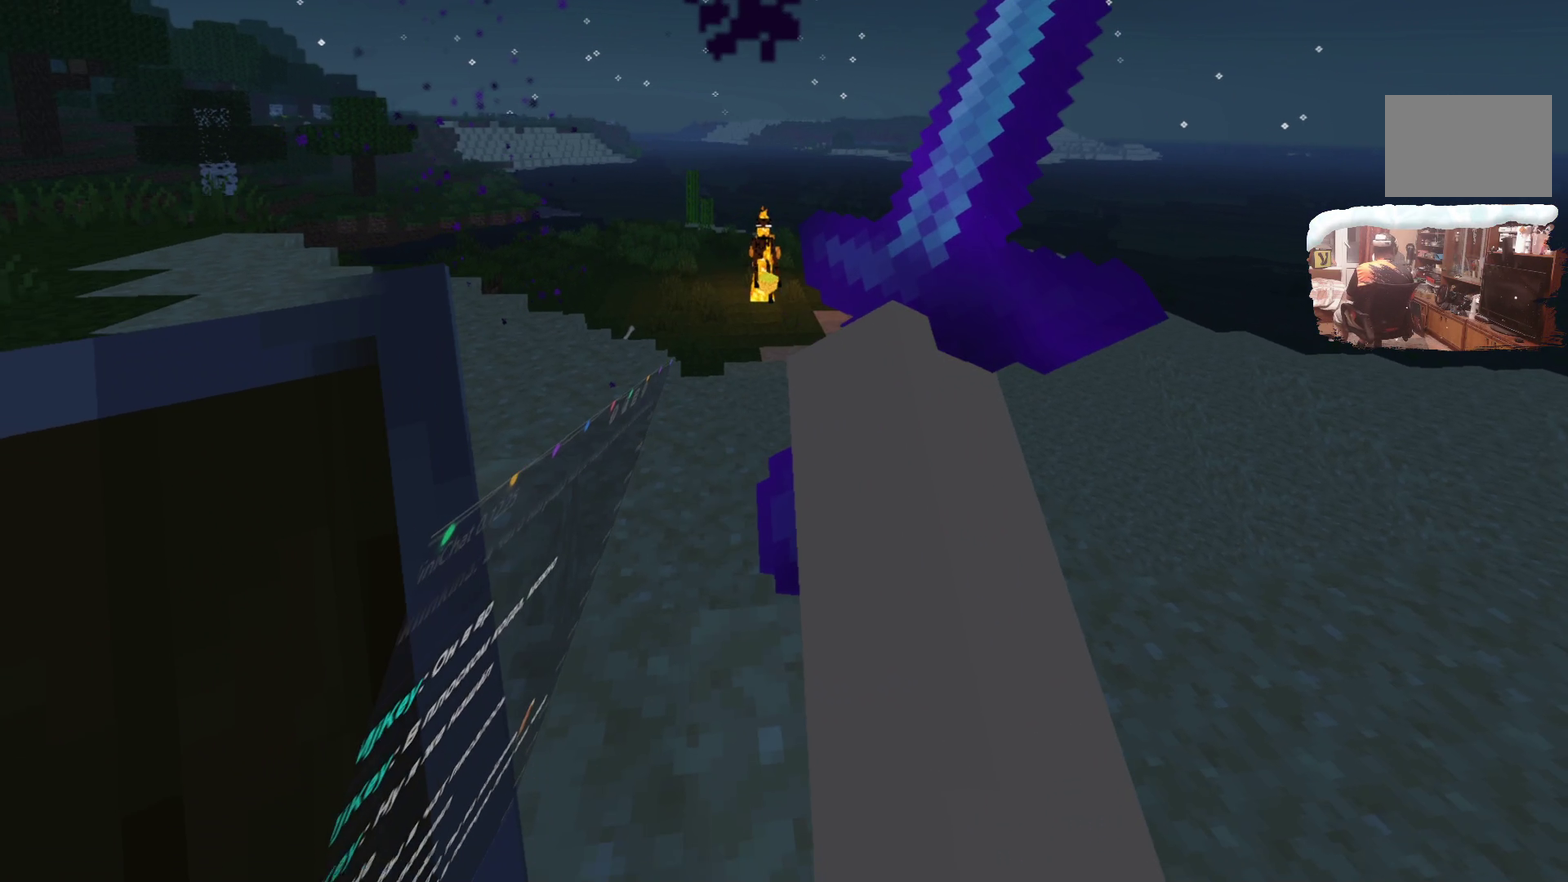
{"dt_ms": 400, "buttons": [], "left_stick": "down-right", "right_stick": "center", "events": [[150, "left_stick", "down-right"]]}
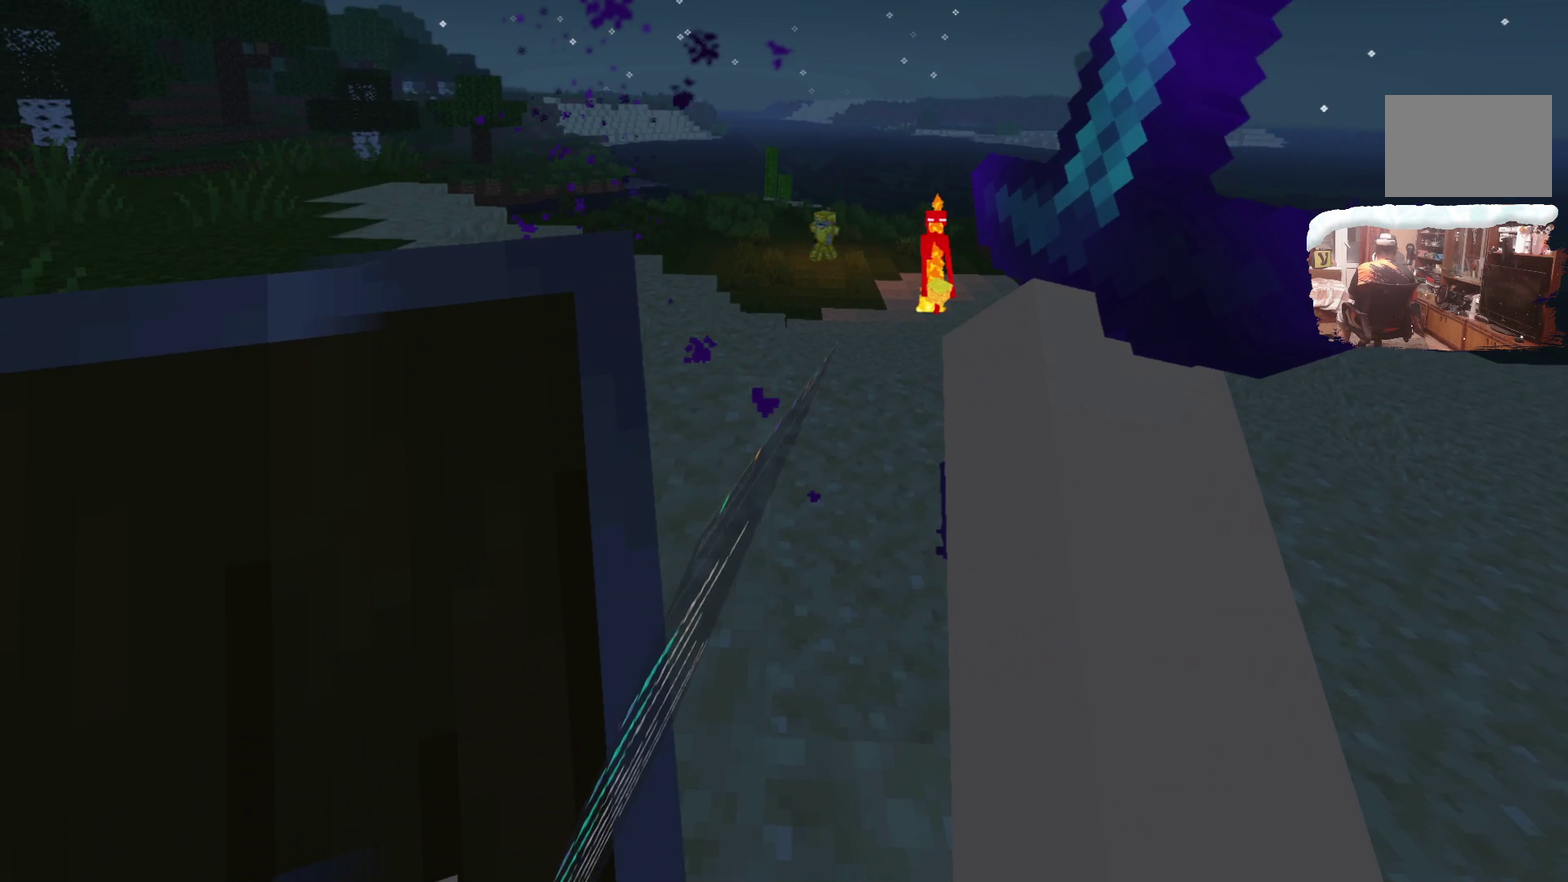
{"dt_ms": 300, "buttons": [], "left_stick": "down", "right_stick": "center", "events": [[133, "left_stick", "down"]]}
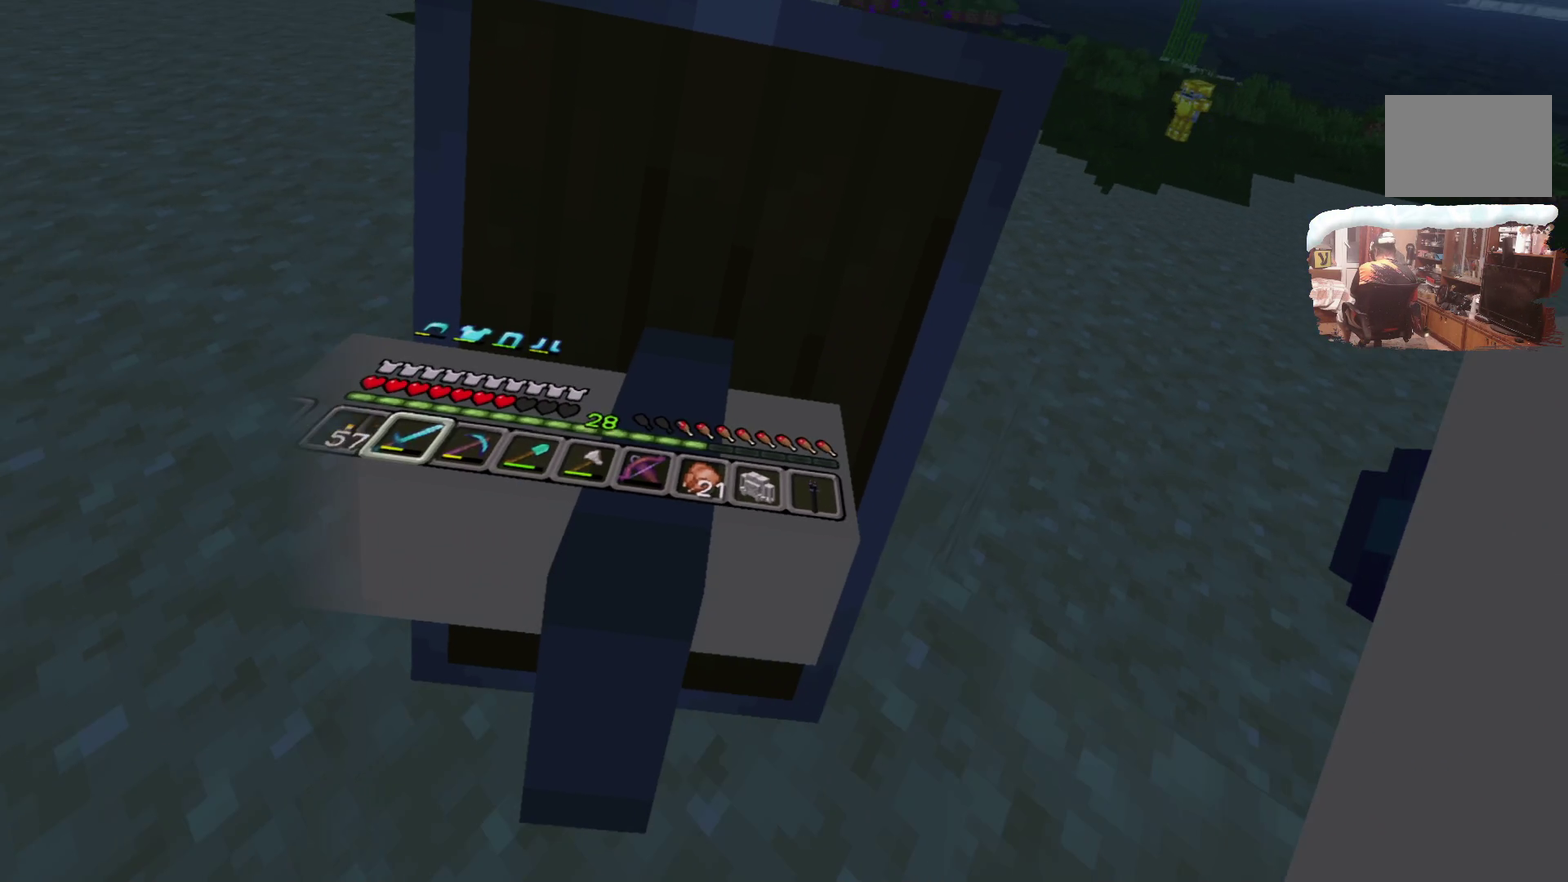
{"dt_ms": 800, "buttons": [], "left_stick": "up", "right_stick": "center", "events": [[567, "left_stick", "up-right"], [733, "left_stick", "up"]]}
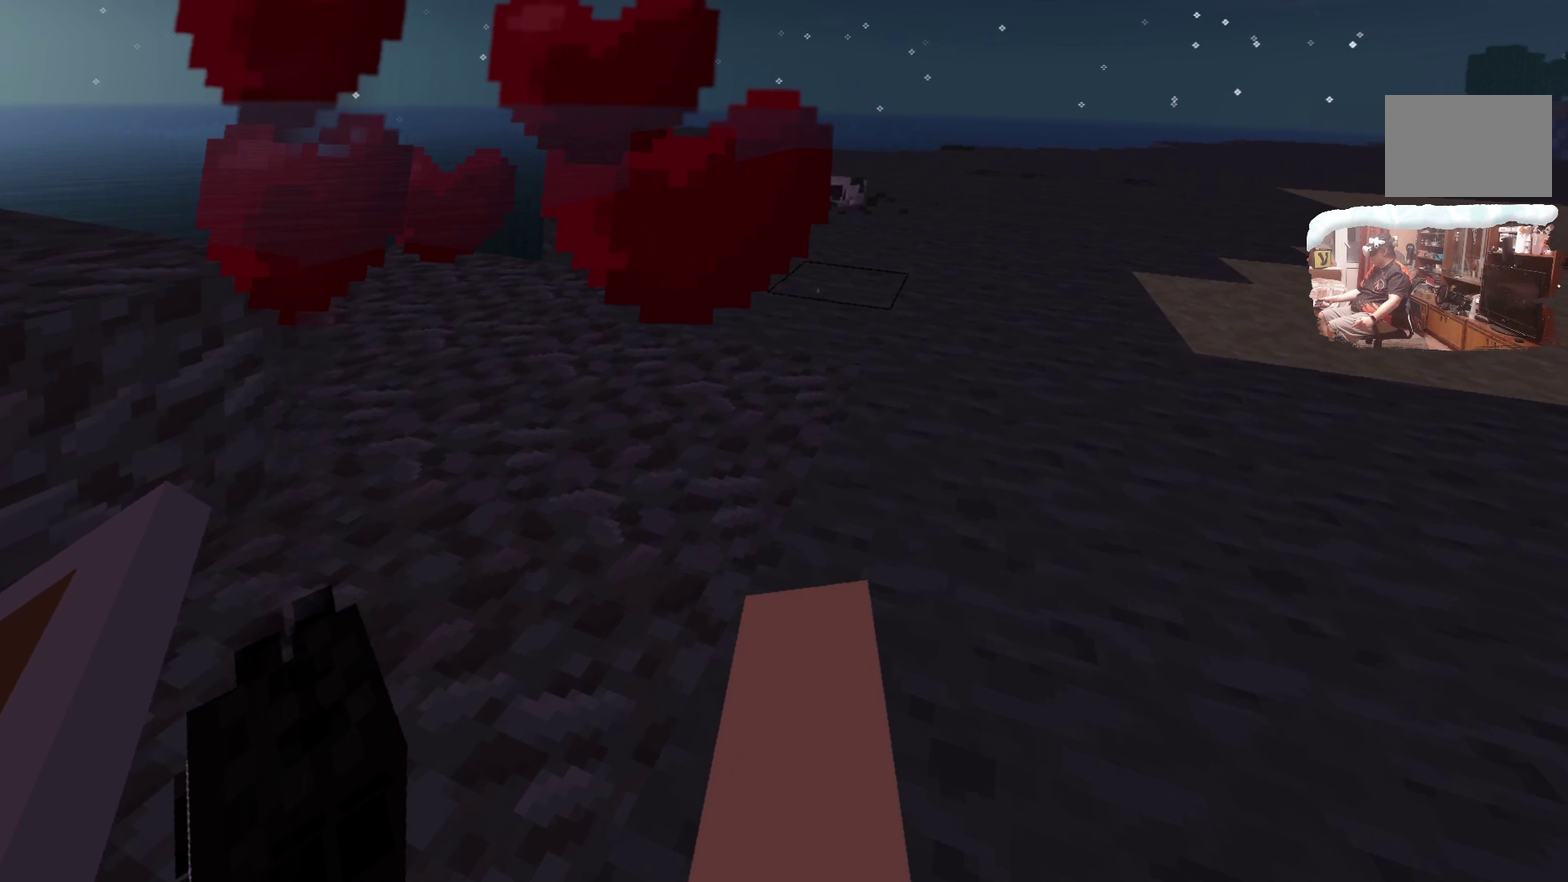
{"dt_ms": 401, "buttons": [], "left_stick": "up", "right_stick": "center", "events": []}
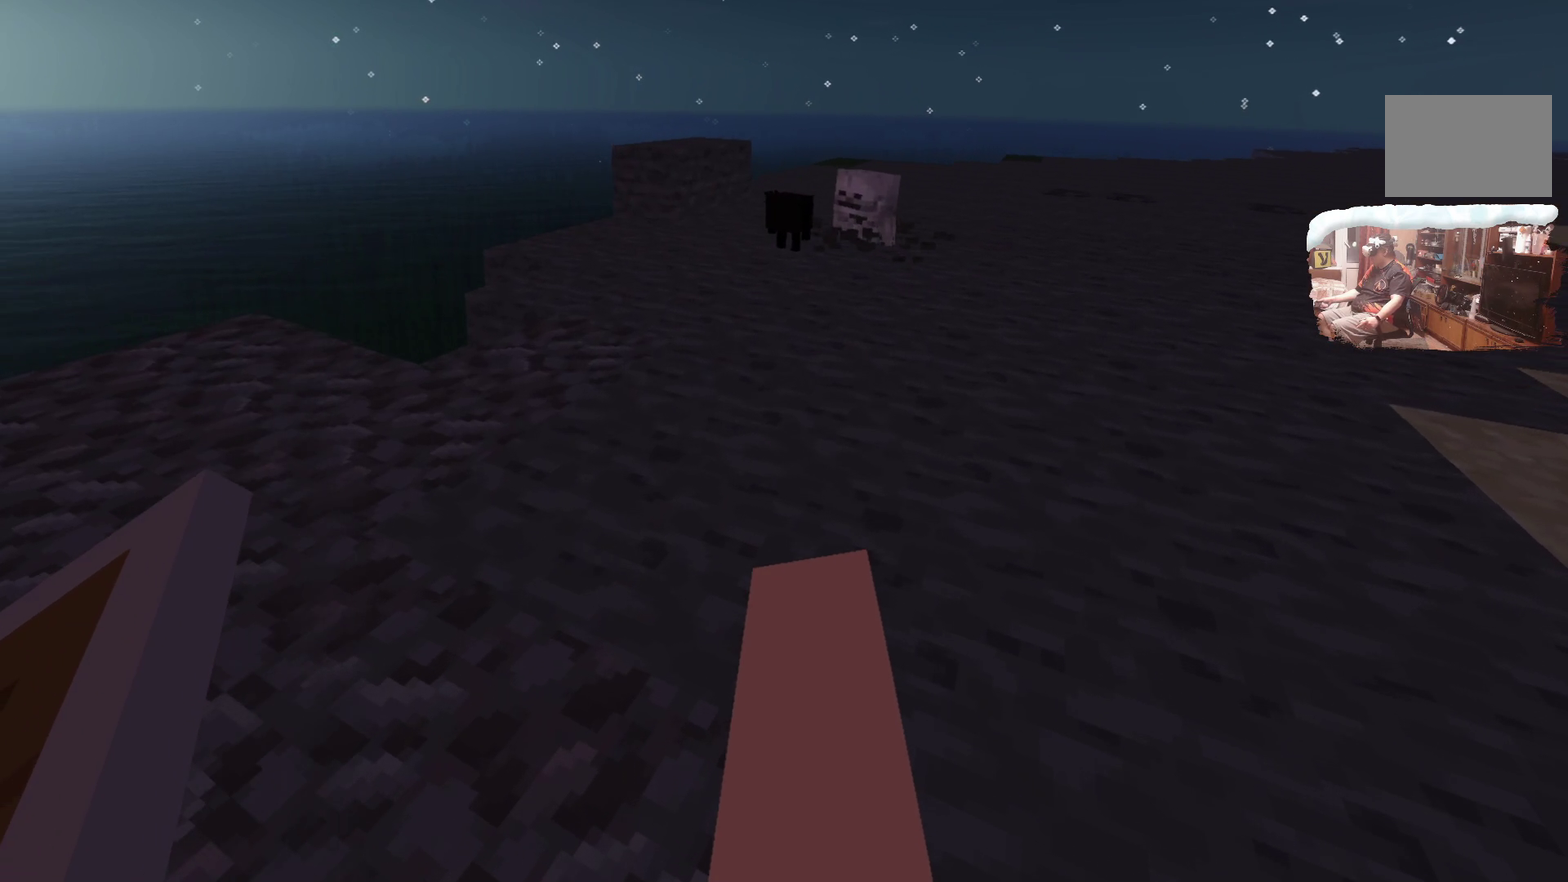
{"dt_ms": 599, "buttons": [], "left_stick": "down", "right_stick": "center", "events": [[400, "A", "down"], [449, "left_stick", "down"], [532, "A", "up"]]}
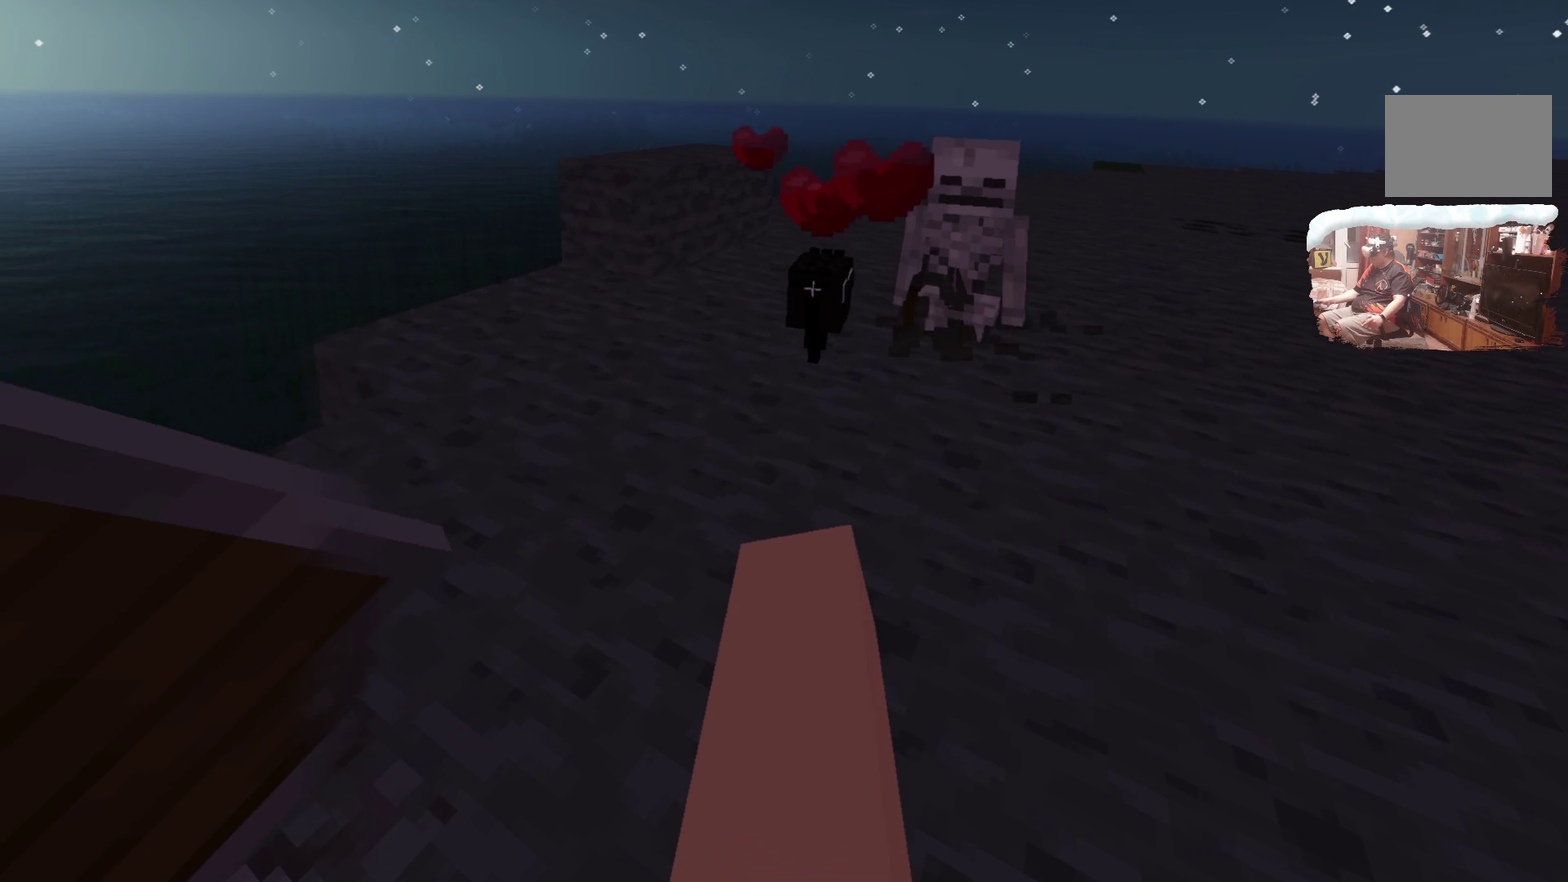
{"dt_ms": 401, "buttons": [], "left_stick": "down", "right_stick": "center", "events": []}
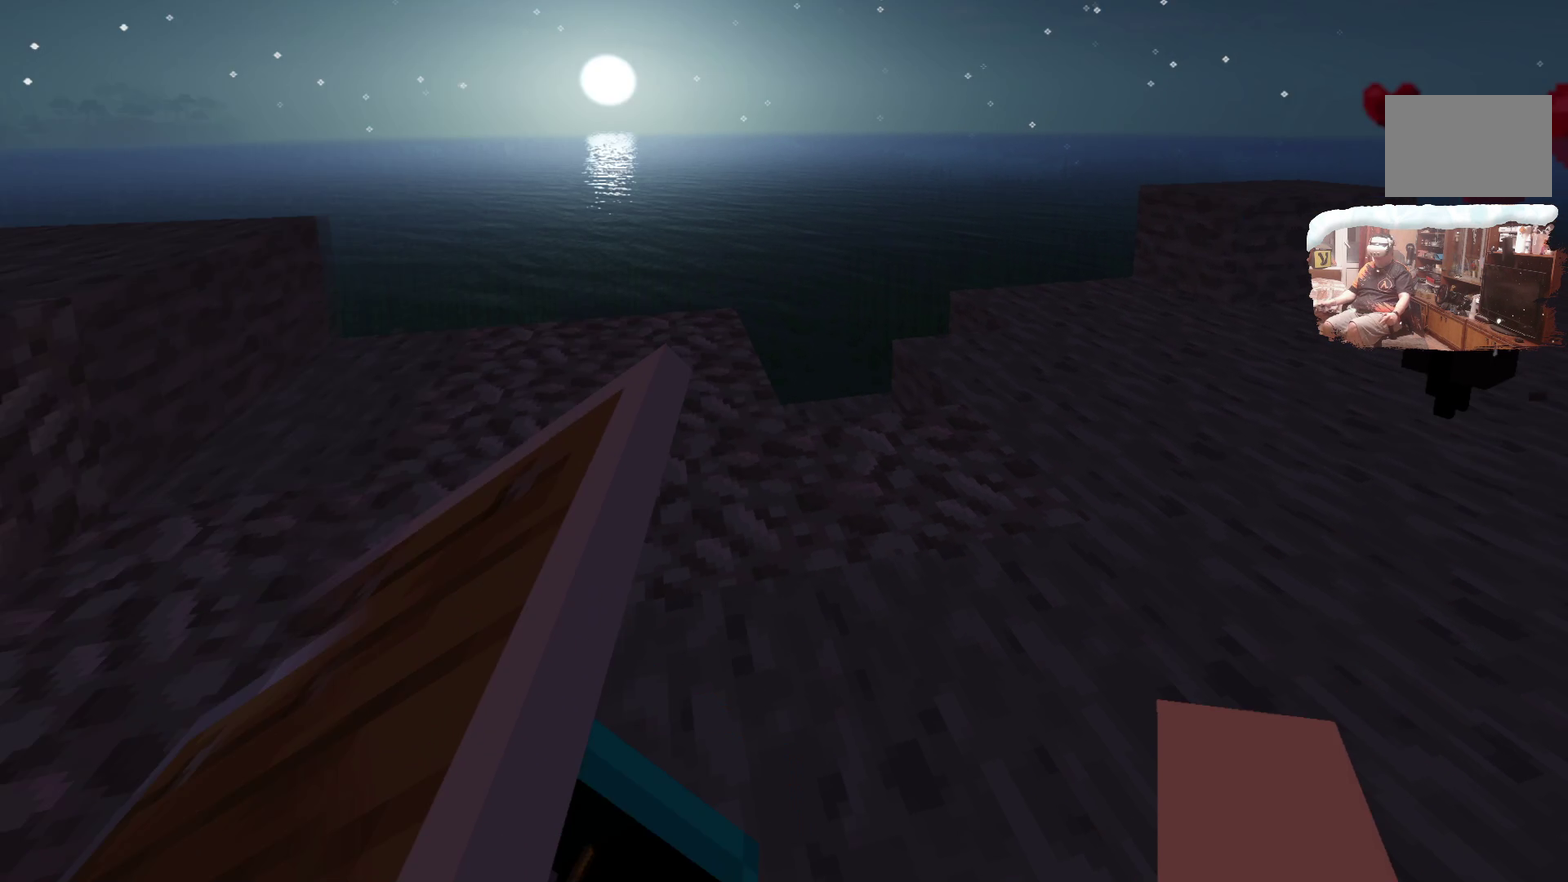
{"dt_ms": 399, "buttons": [], "left_stick": "down-left", "right_stick": "center", "events": [[232, "left_stick", "down-left"]]}
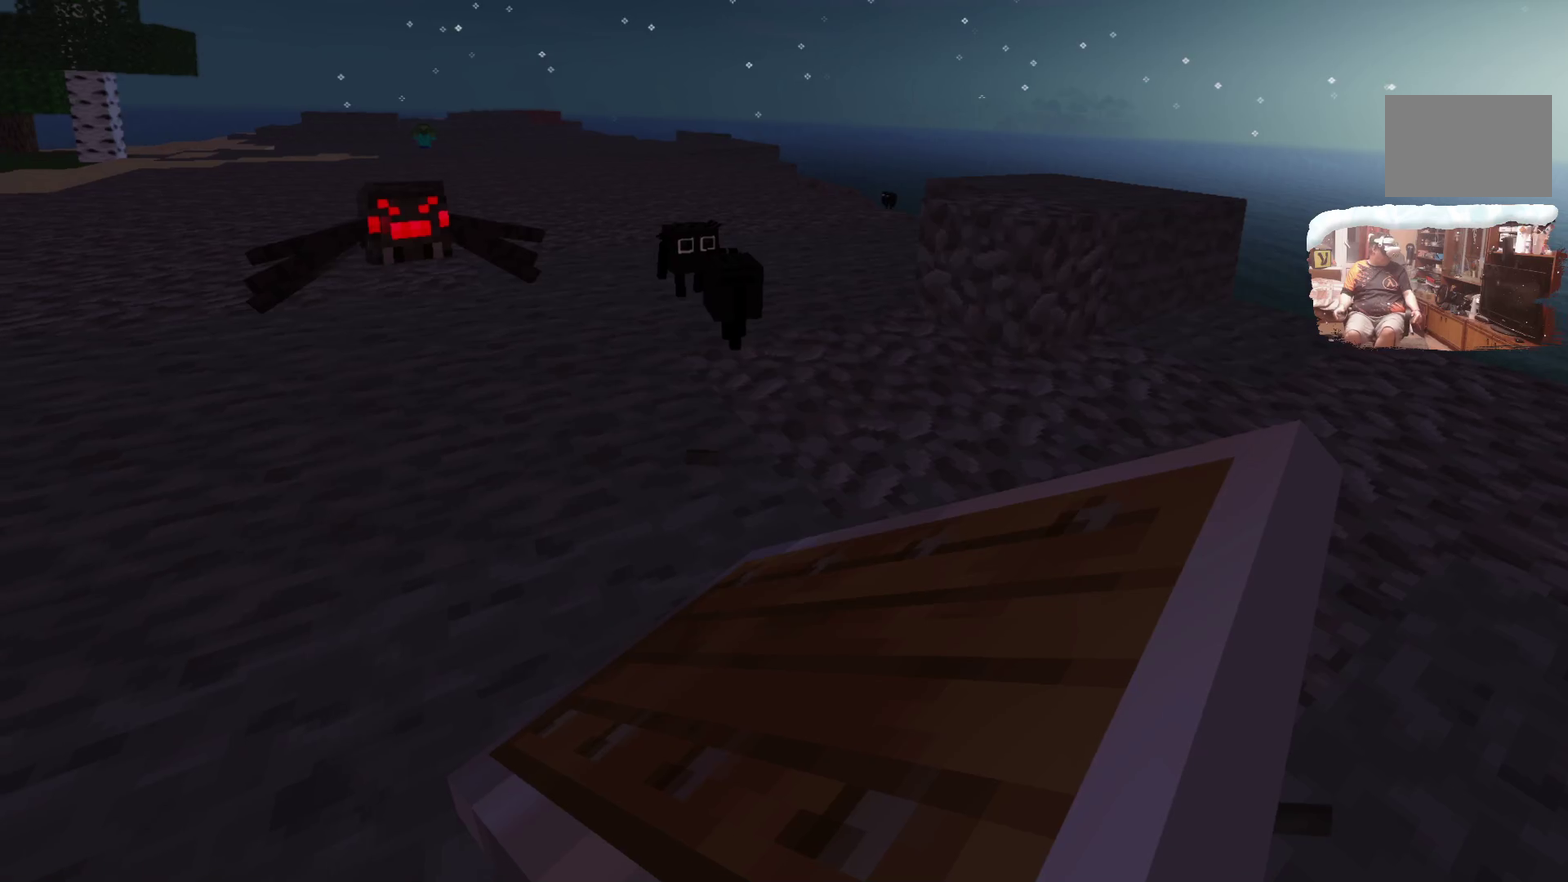
{"dt_ms": 800, "buttons": [], "left_stick": "left", "right_stick": "center", "events": [[117, "left_stick", "left"]]}
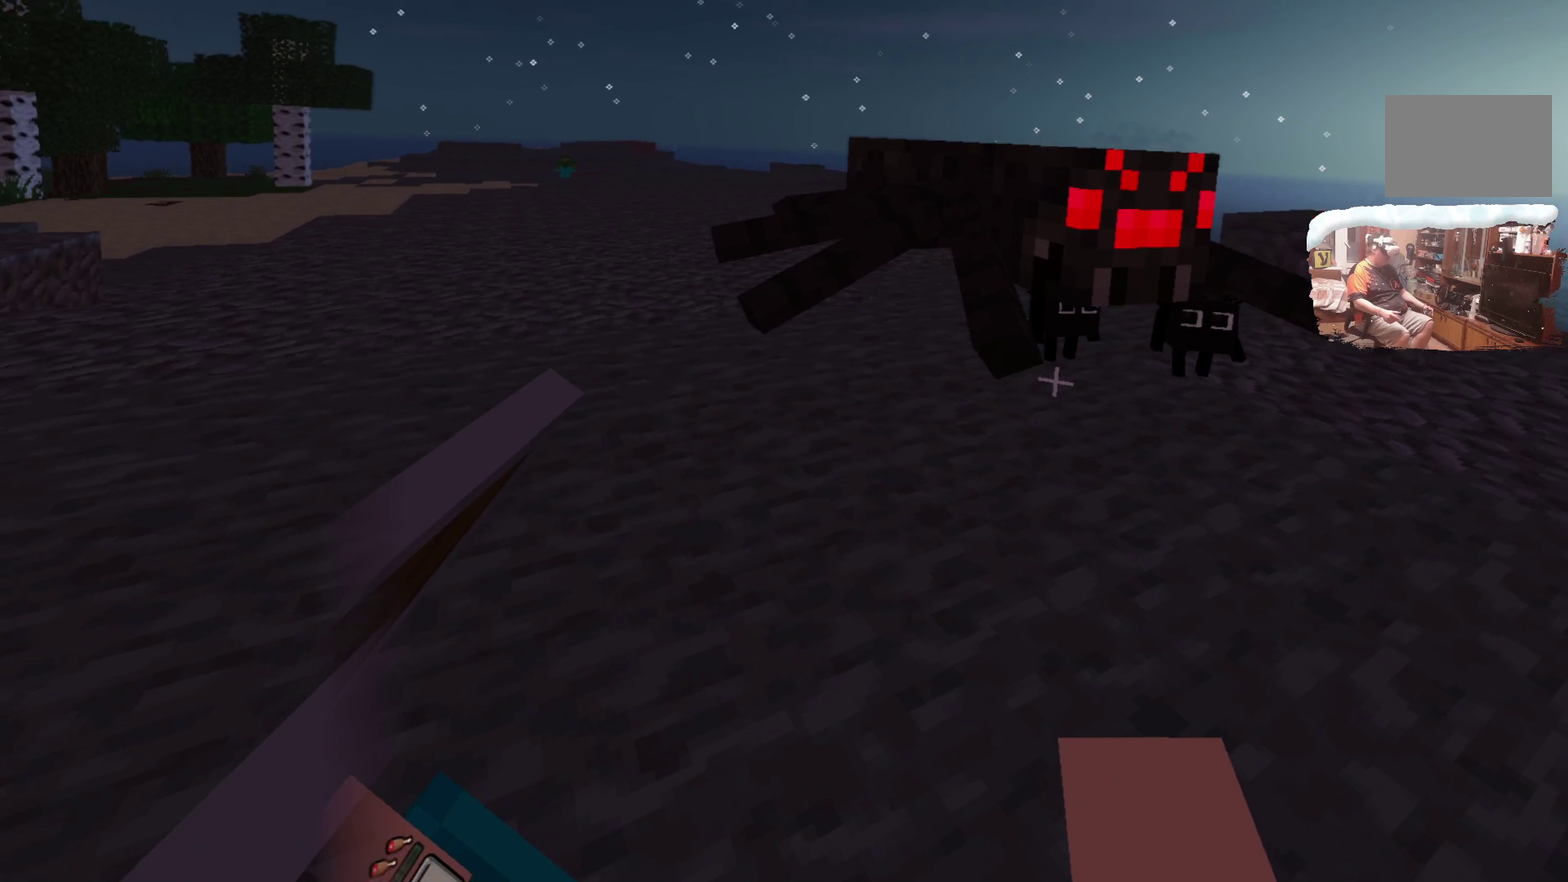
{"dt_ms": 301, "buttons": [], "left_stick": "up-left", "right_stick": "center", "events": [[67, "left_stick", "up-left"]]}
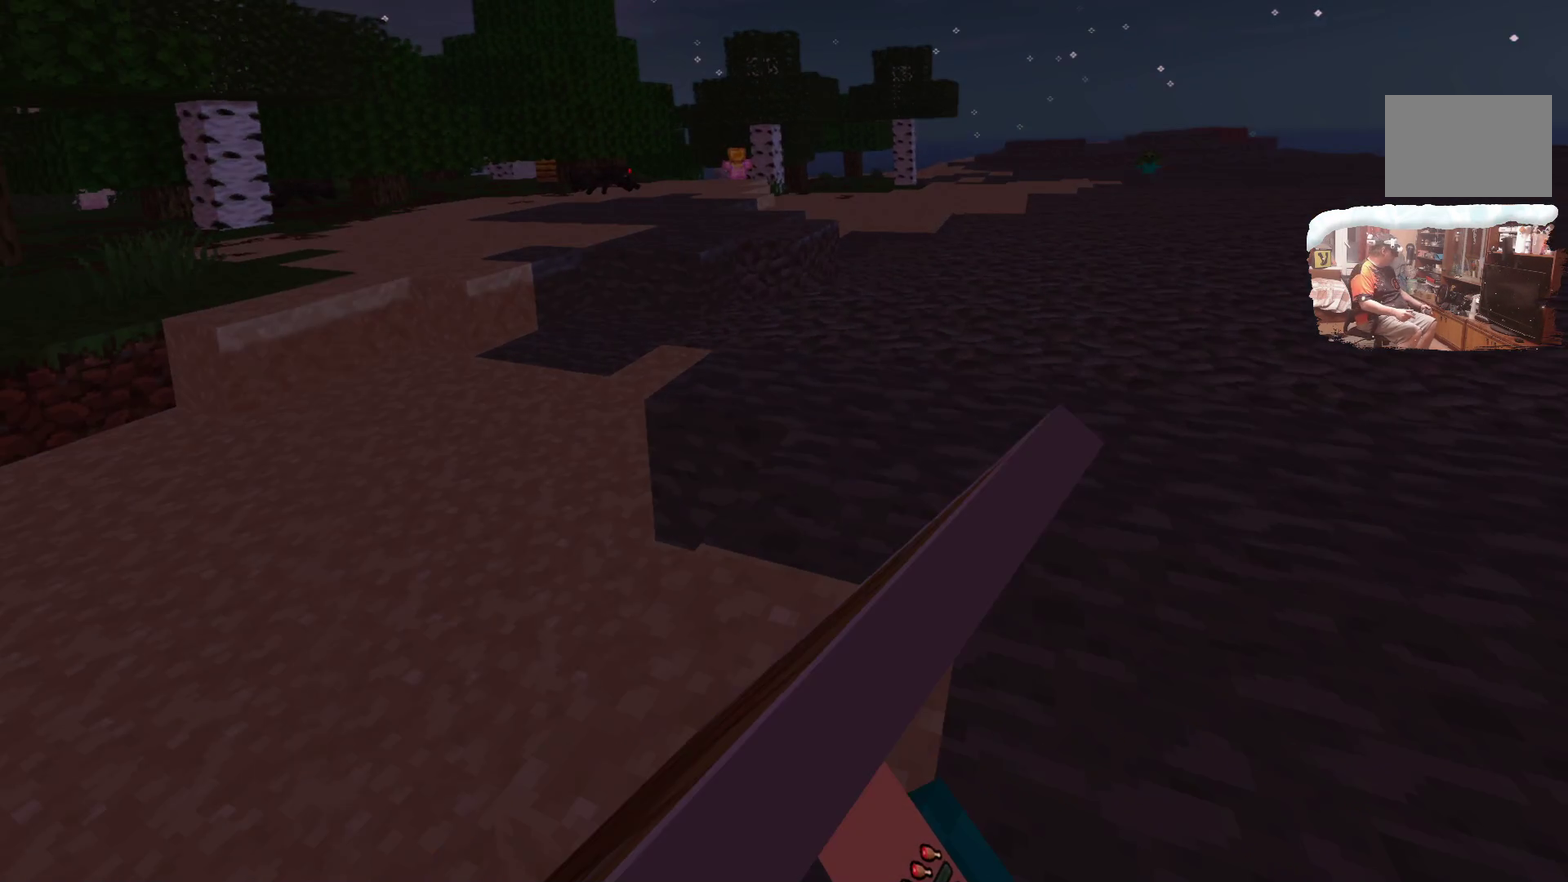
{"dt_ms": 499, "buttons": [], "left_stick": "up", "right_stick": "center", "events": [[49, "left_stick", "up"]]}
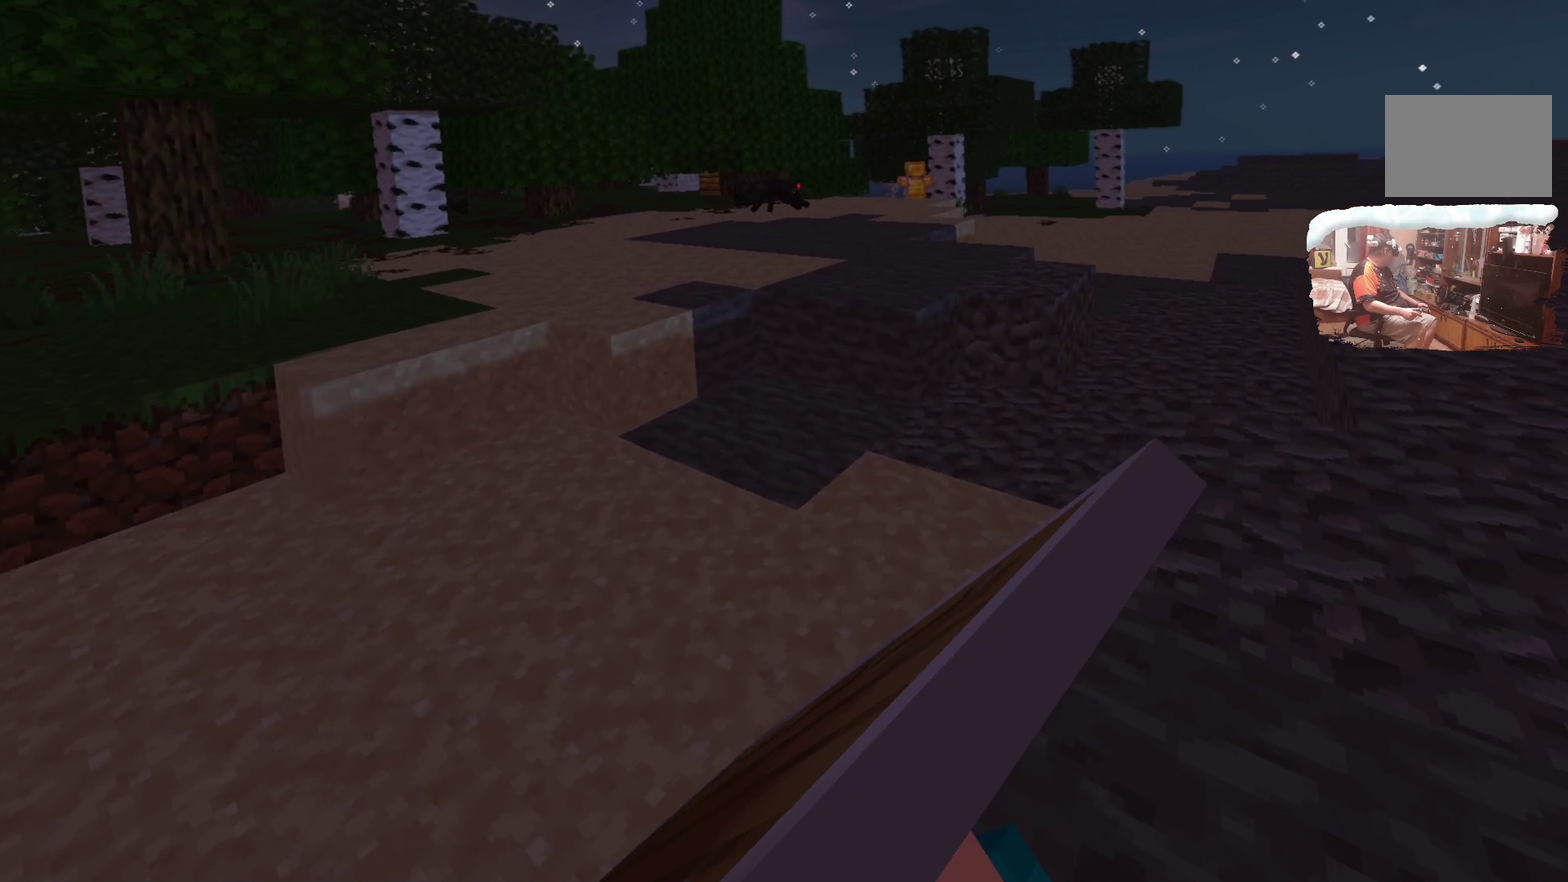
{"dt_ms": 300, "buttons": [], "left_stick": "up", "right_stick": "center", "events": []}
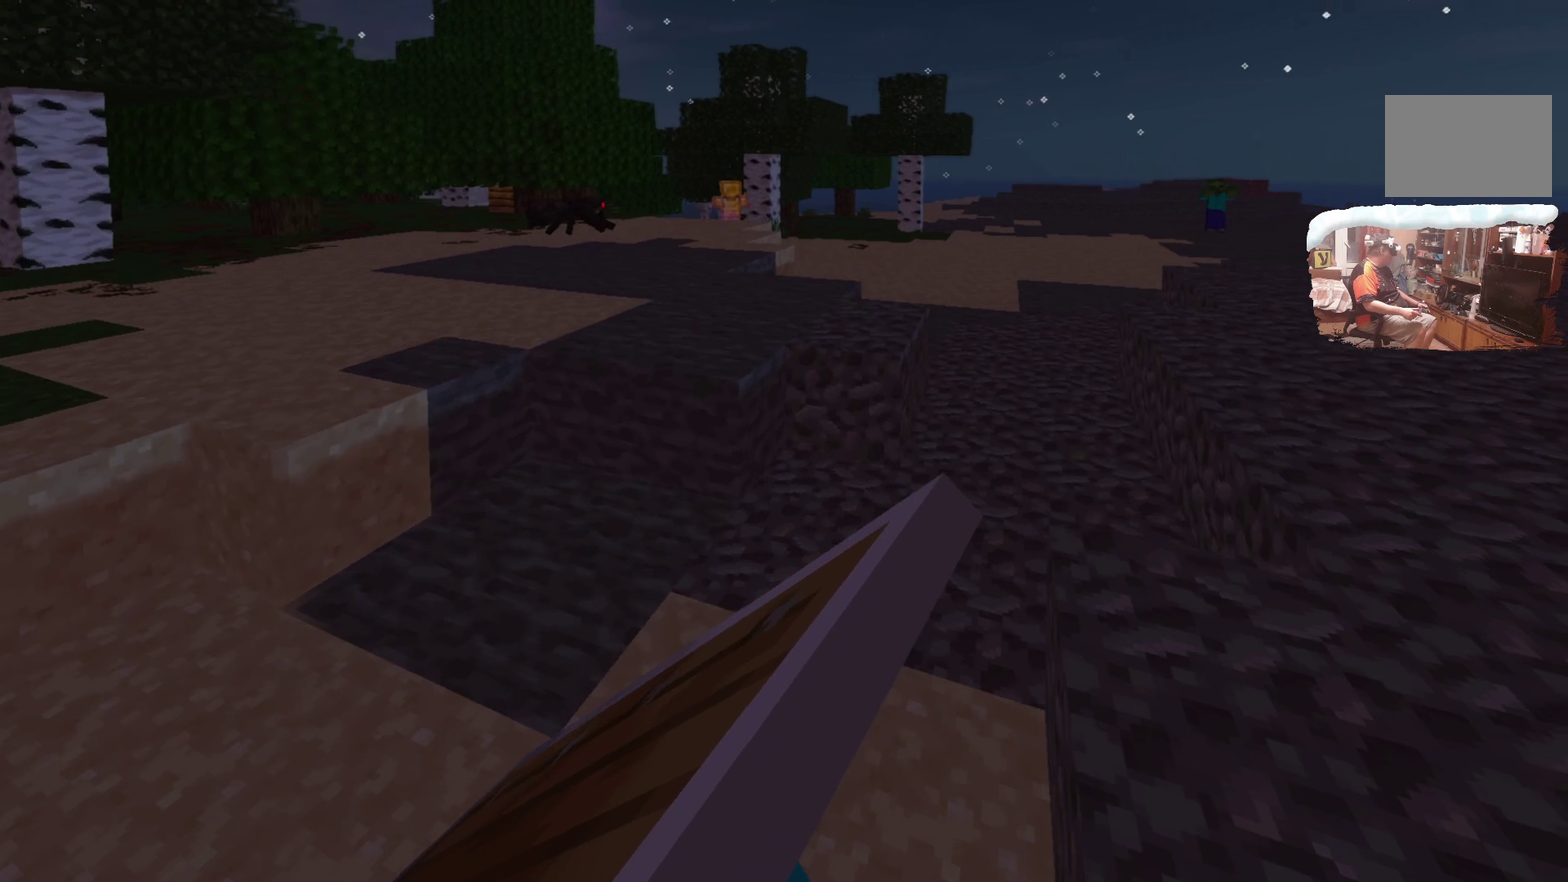
{"dt_ms": 700, "buttons": [], "left_stick": "up", "right_stick": "center", "events": []}
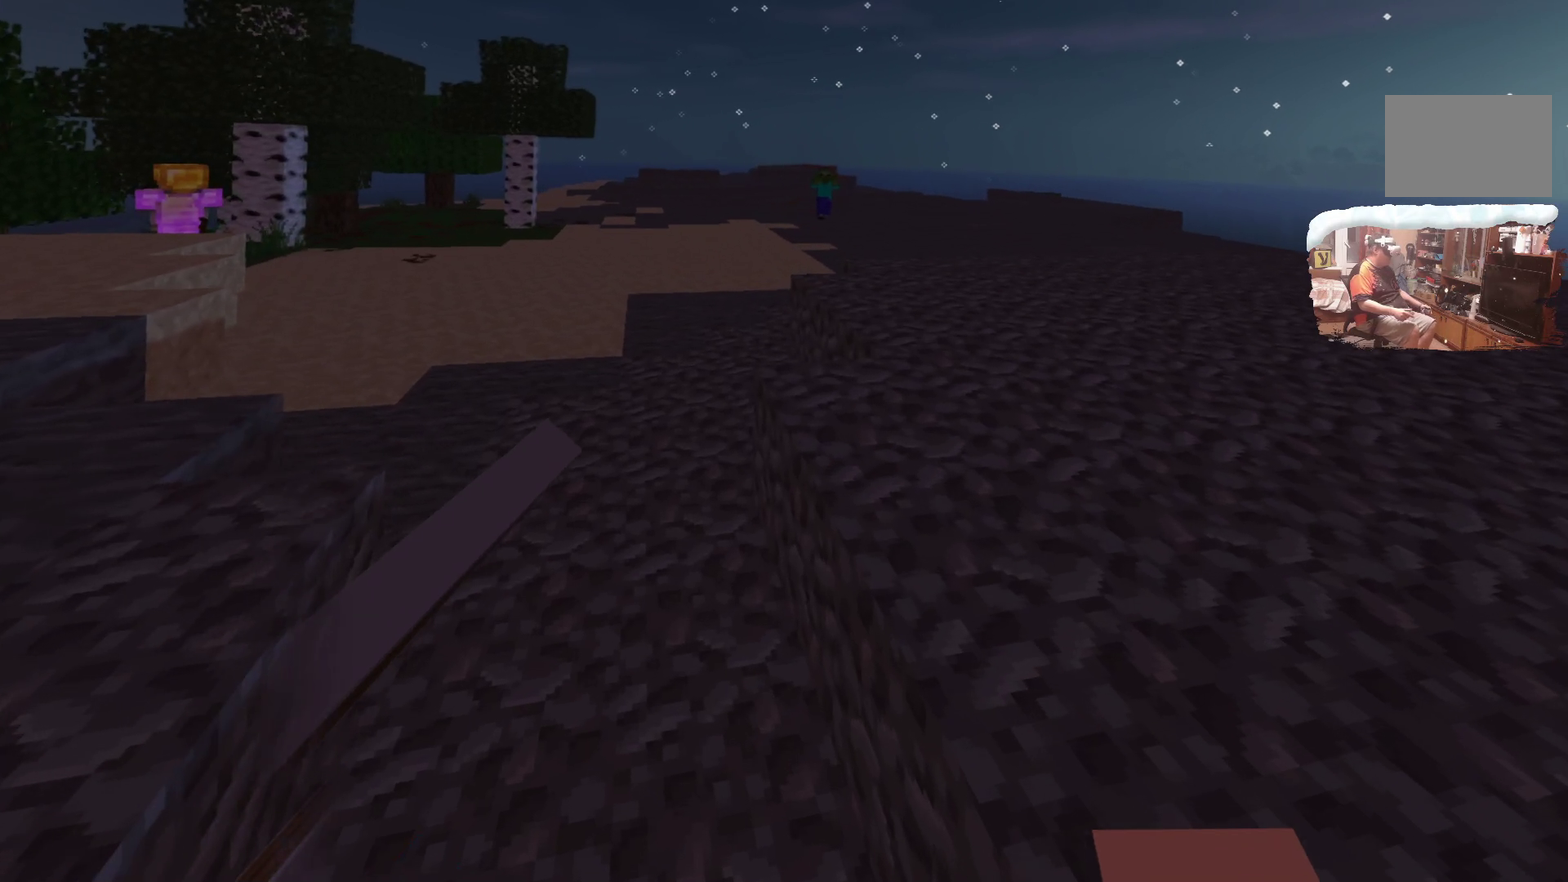
{"dt_ms": 700, "buttons": [], "left_stick": "left", "right_stick": "center", "events": [[483, "left_stick", "left"]]}
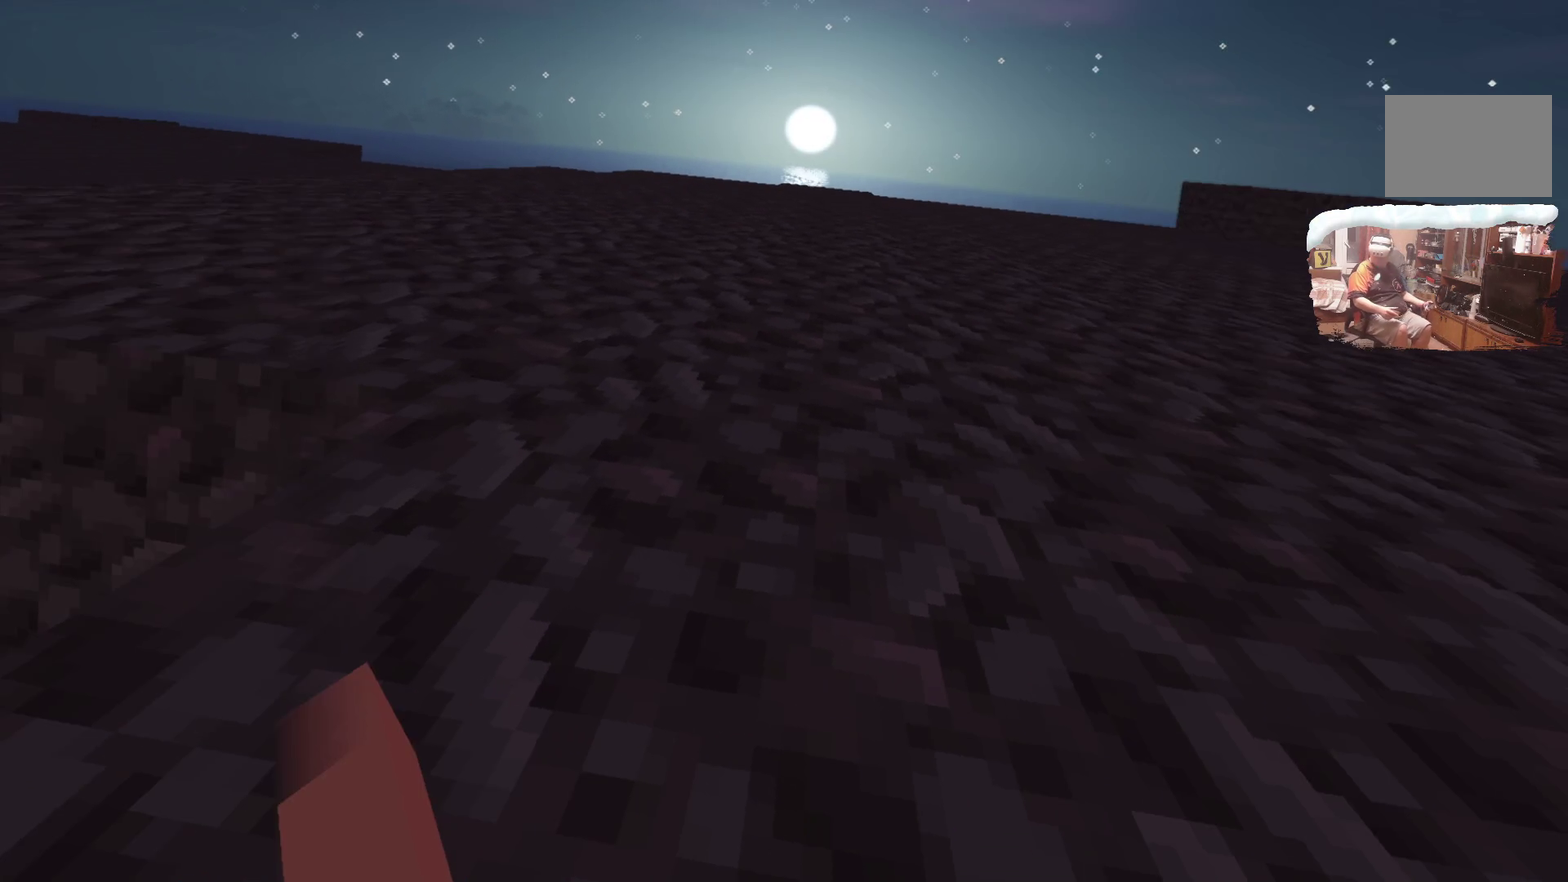
{"dt_ms": 300, "buttons": [], "left_stick": "down", "right_stick": "center", "events": [[50, "left_stick", "down-left"], [217, "left_stick", "down"]]}
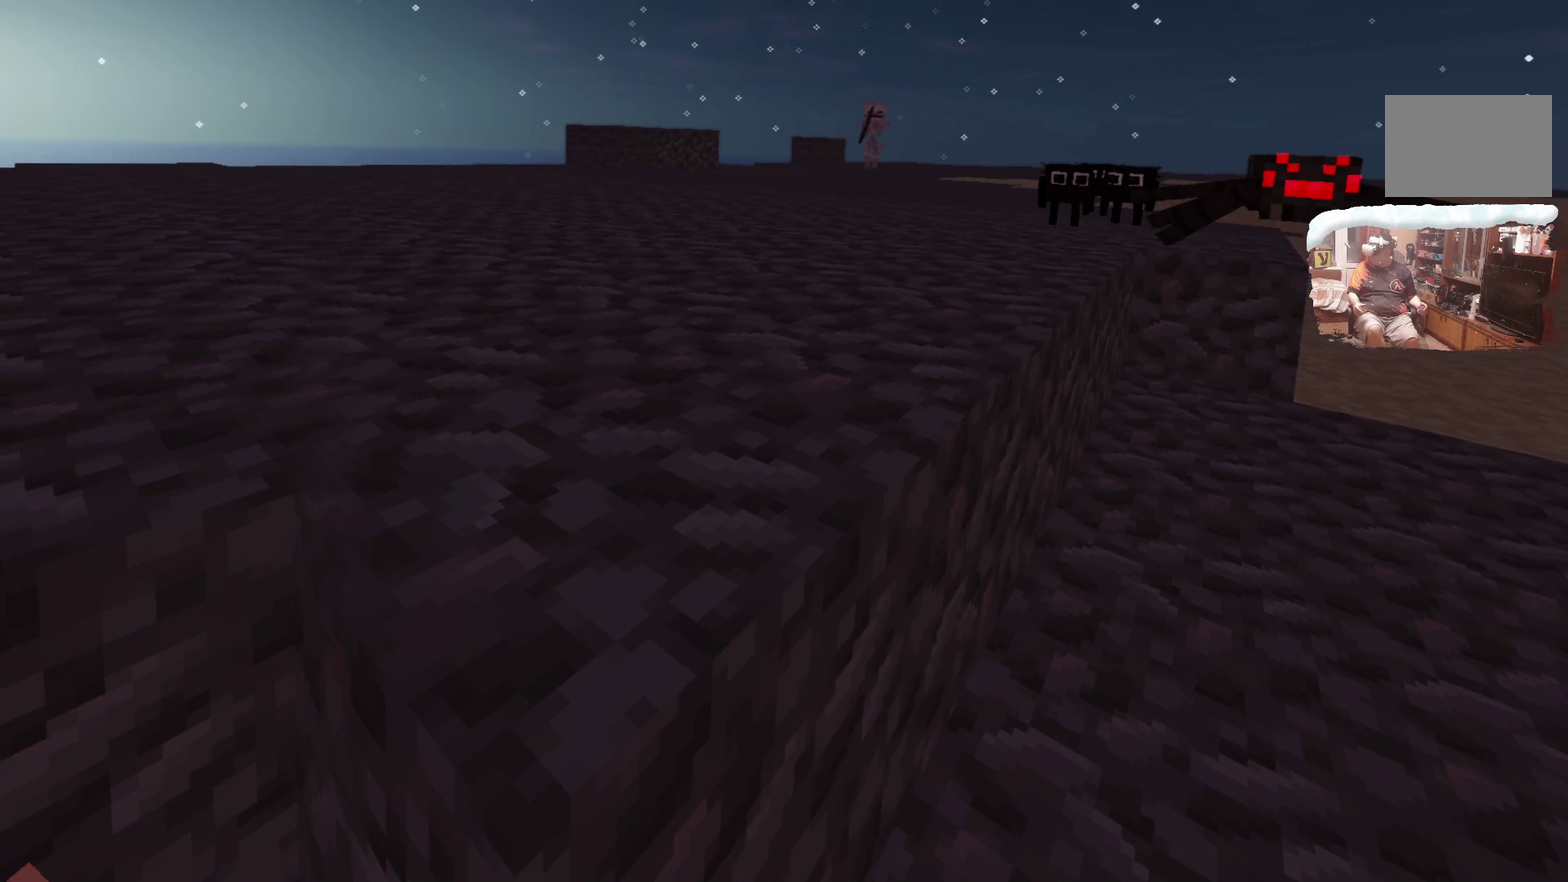
{"dt_ms": 301, "buttons": [], "left_stick": "down", "right_stick": "center", "events": []}
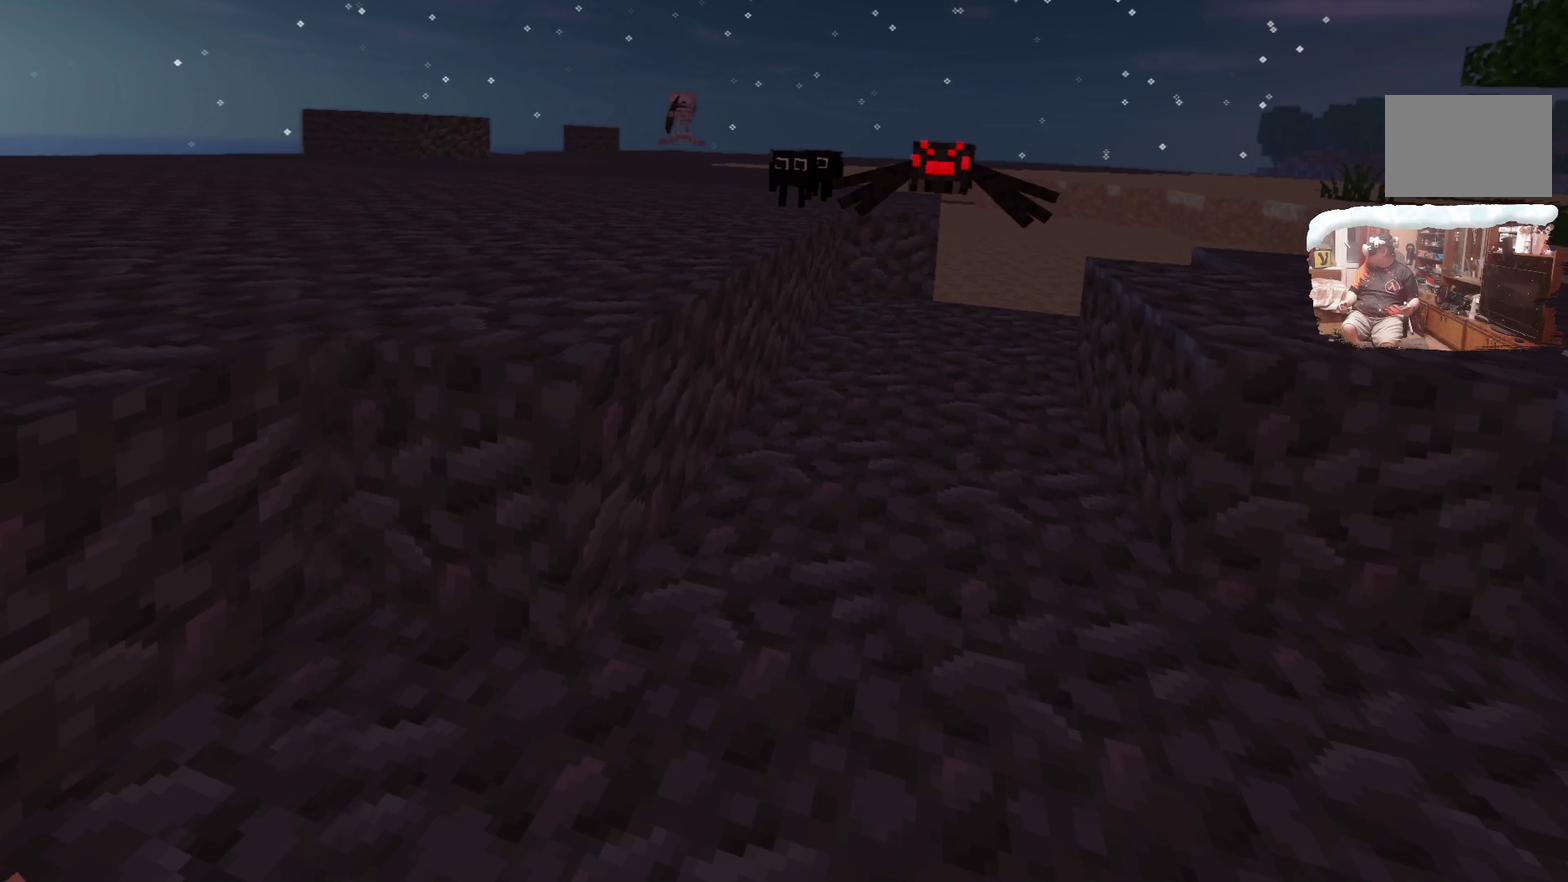
{"dt_ms": 699, "buttons": [], "left_stick": "center", "right_stick": "center", "events": [[150, "left_stick", "center"], [282, "L2", "down"], [399, "L2", "up"], [482, "L2", "down"], [599, "L2", "up"]]}
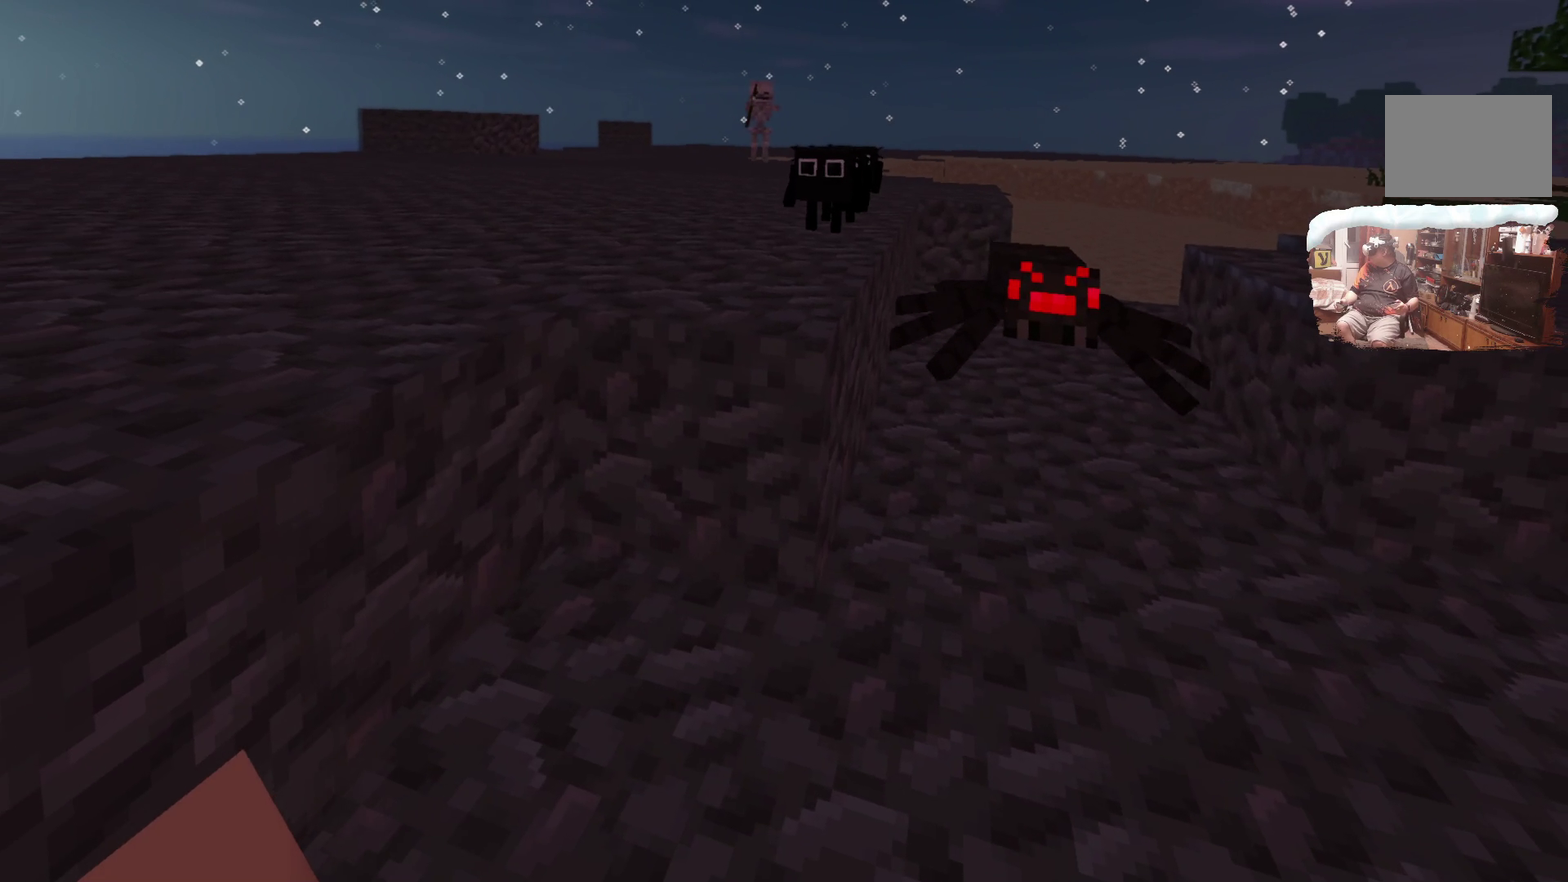
{"dt_ms": 701, "buttons": [], "left_stick": "center", "right_stick": "center", "events": [[283, "L2", "down"], [433, "L2", "up"], [483, "L2", "down"], [633, "L2", "up"]]}
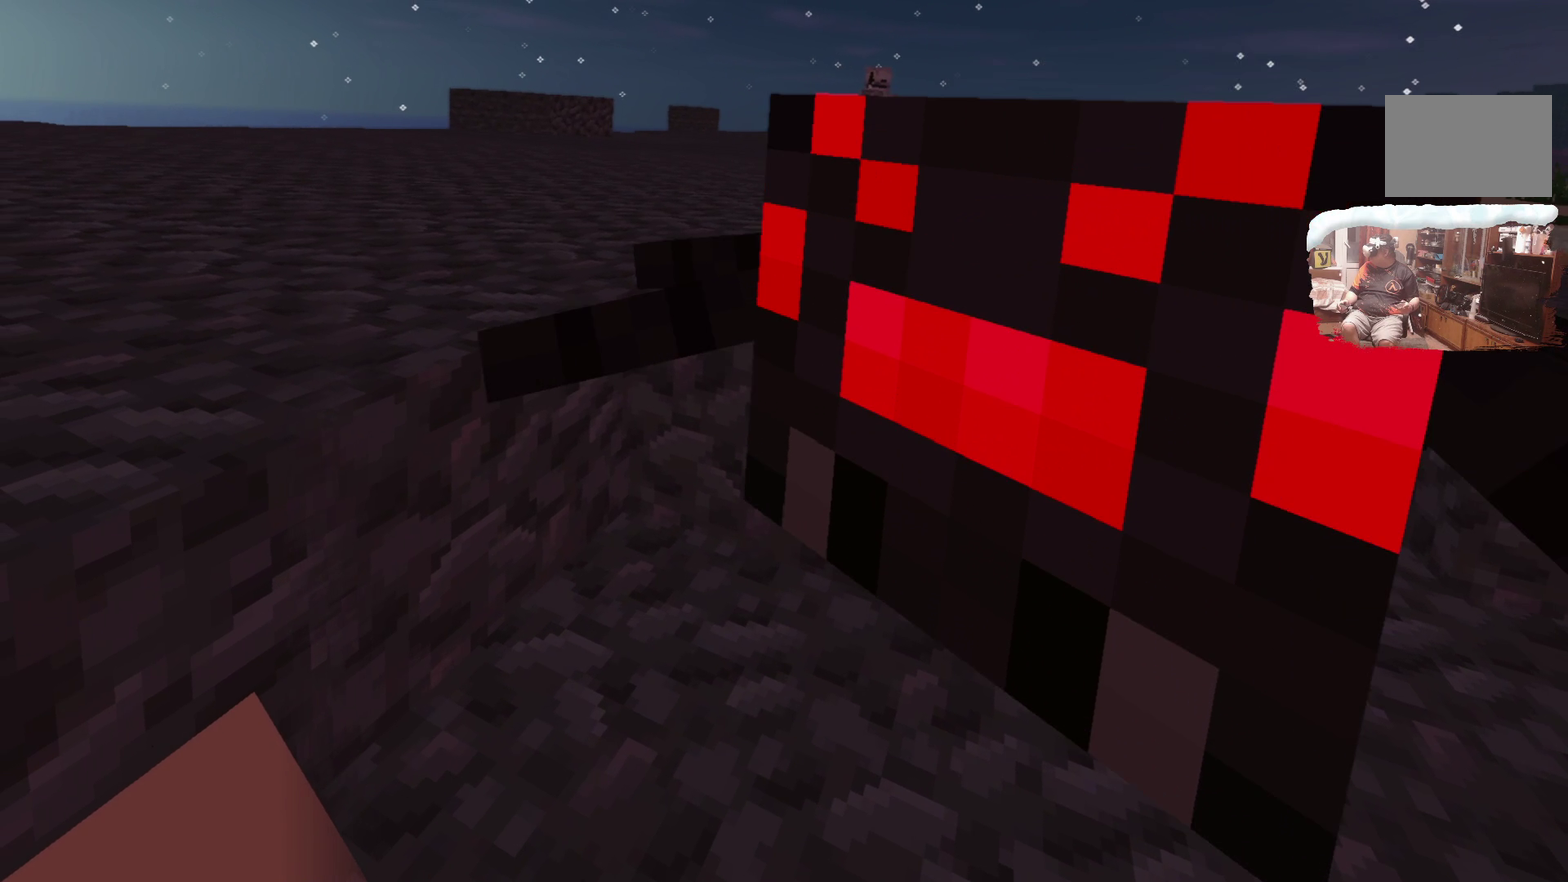
{"dt_ms": 299, "buttons": [], "left_stick": "down", "right_stick": "center", "events": [[82, "left_stick", "down-left"], [132, "left_stick", "down"]]}
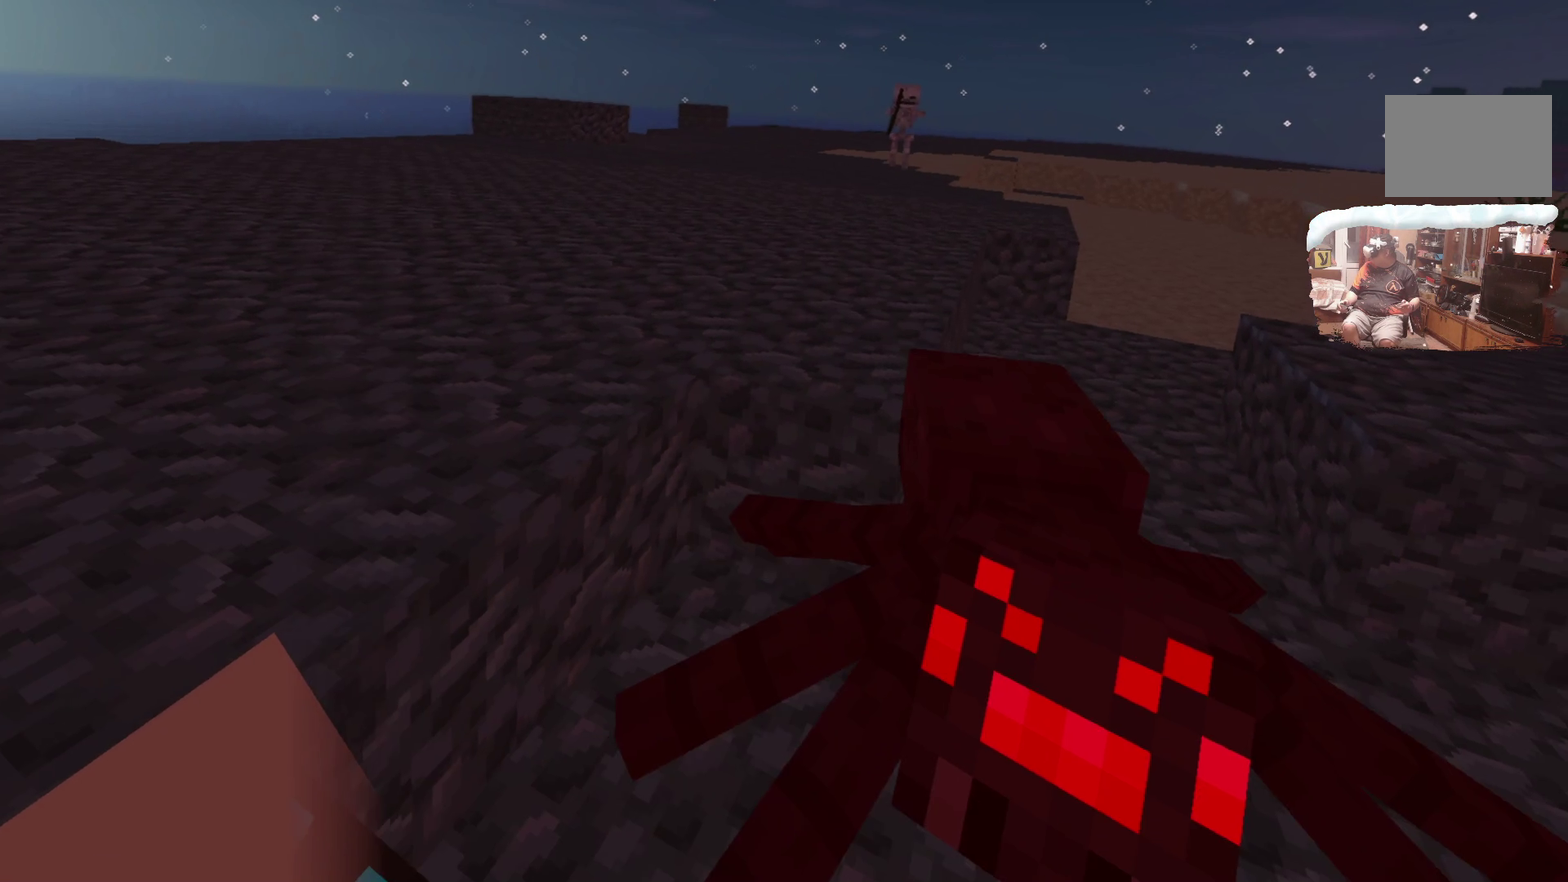
{"dt_ms": 600, "buttons": [], "left_stick": "up", "right_stick": "center", "events": [[83, "left_stick", "down-left"], [201, "left_stick", "left"], [317, "left_stick", "up-left"], [451, "left_stick", "up"]]}
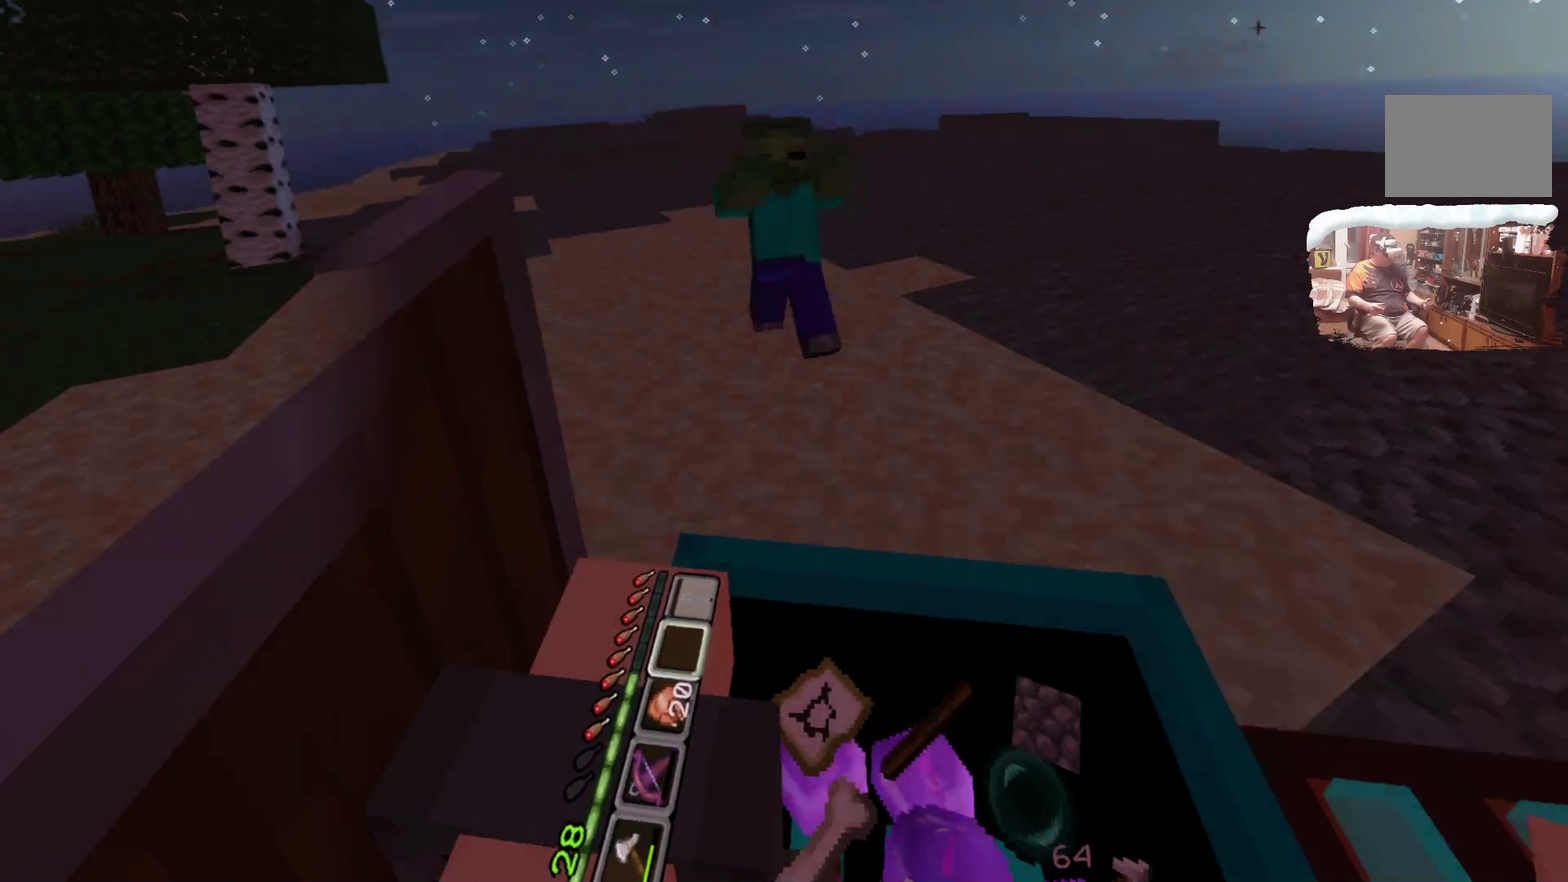
{"dt_ms": 400, "buttons": [], "left_stick": "up-left", "right_stick": "center", "events": [[233, "left_stick", "up-left"]]}
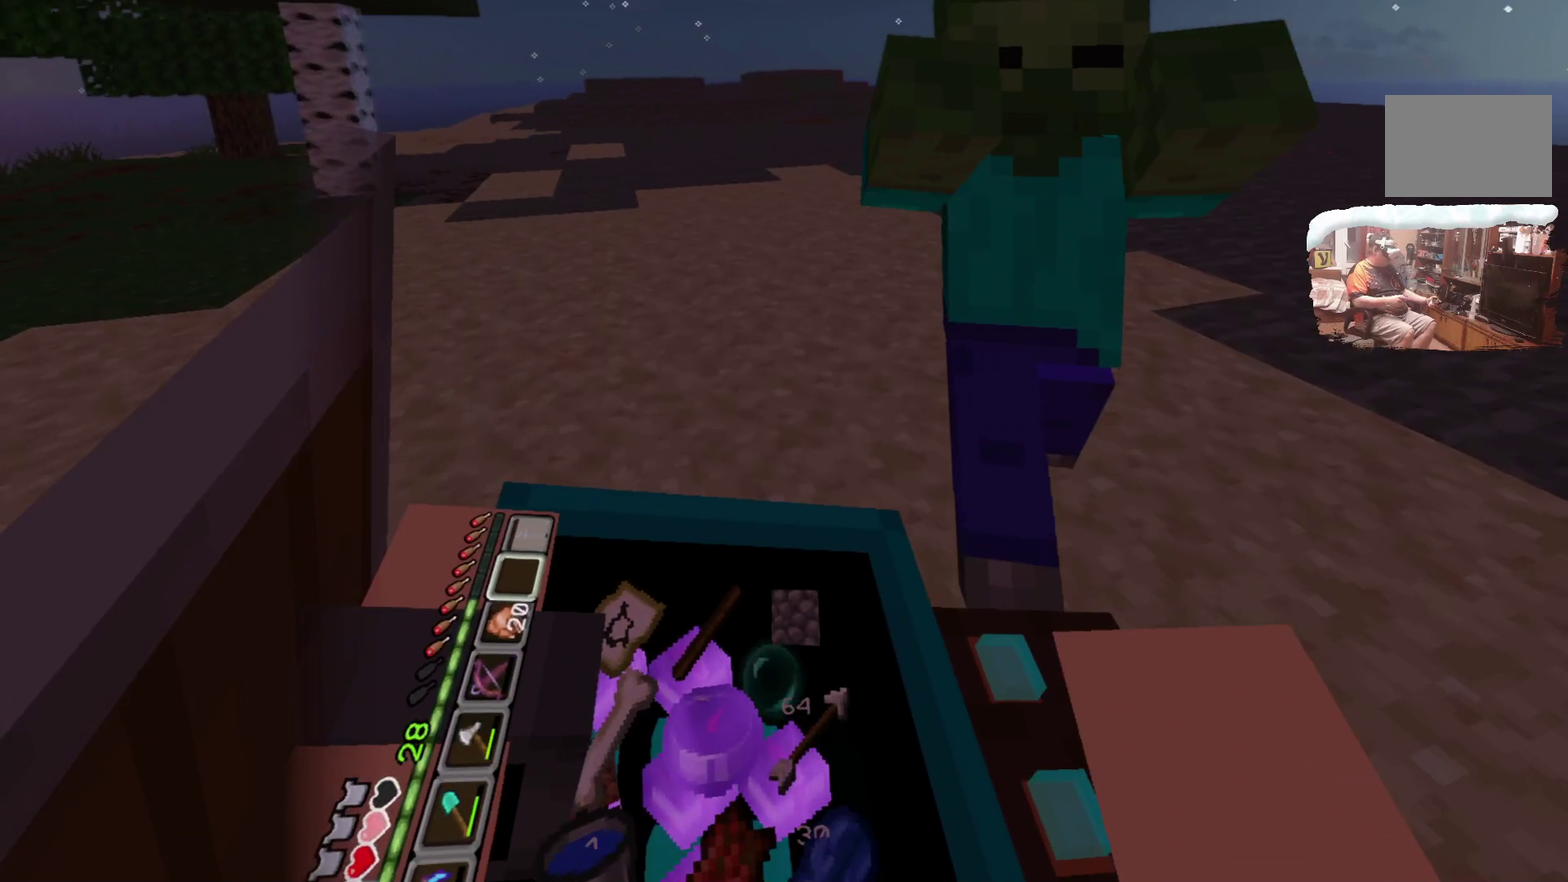
{"dt_ms": 501, "buttons": [], "left_stick": "up", "right_stick": "center"}
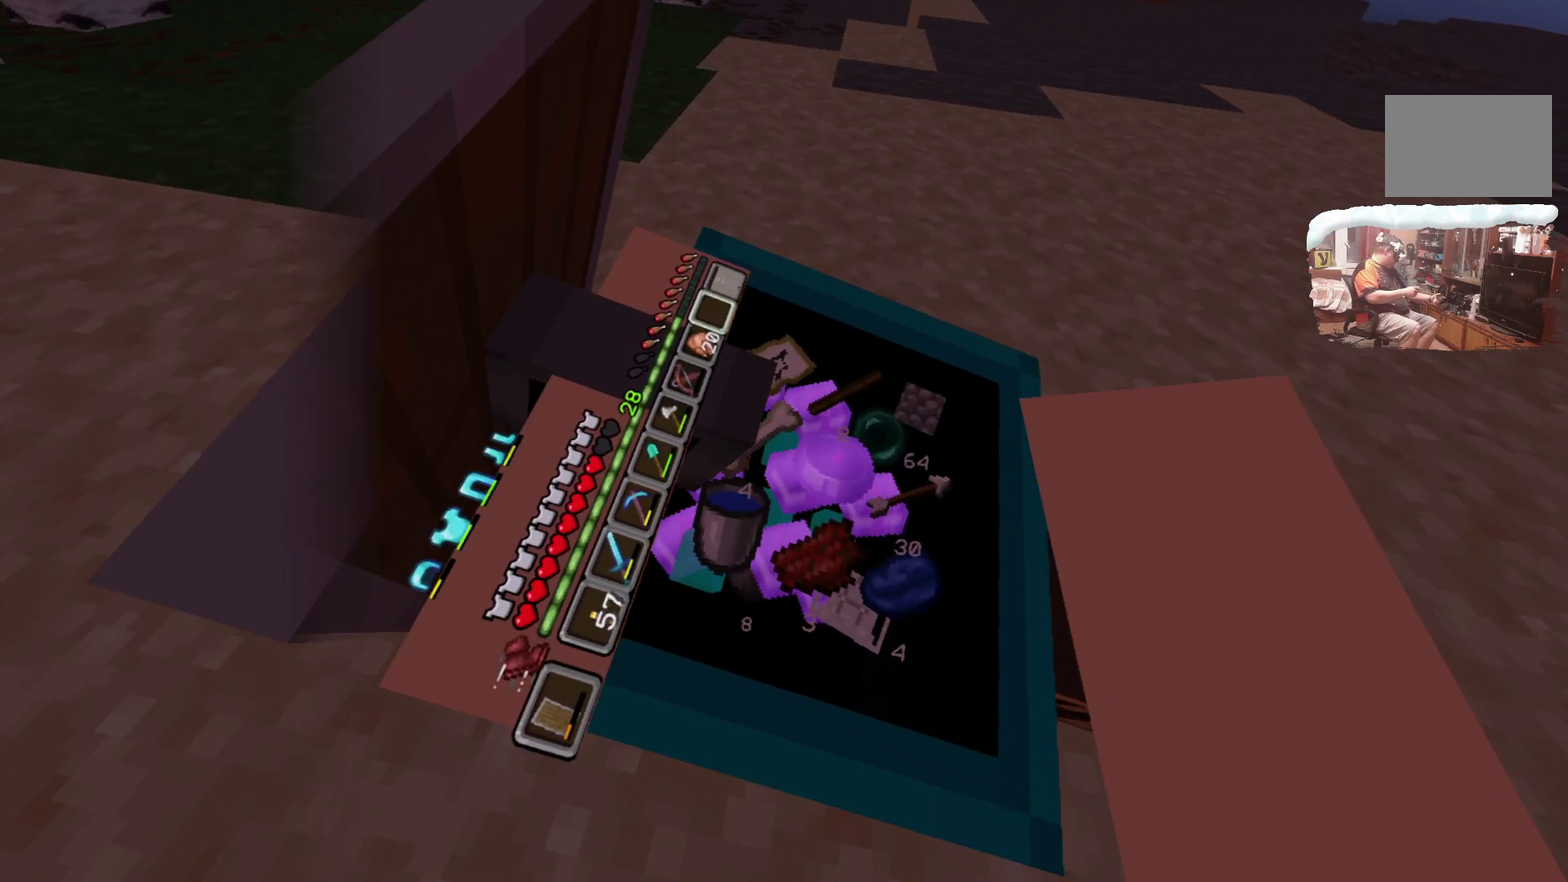
{"dt_ms": 600, "buttons": [], "left_stick": "up", "right_stick": "center"}
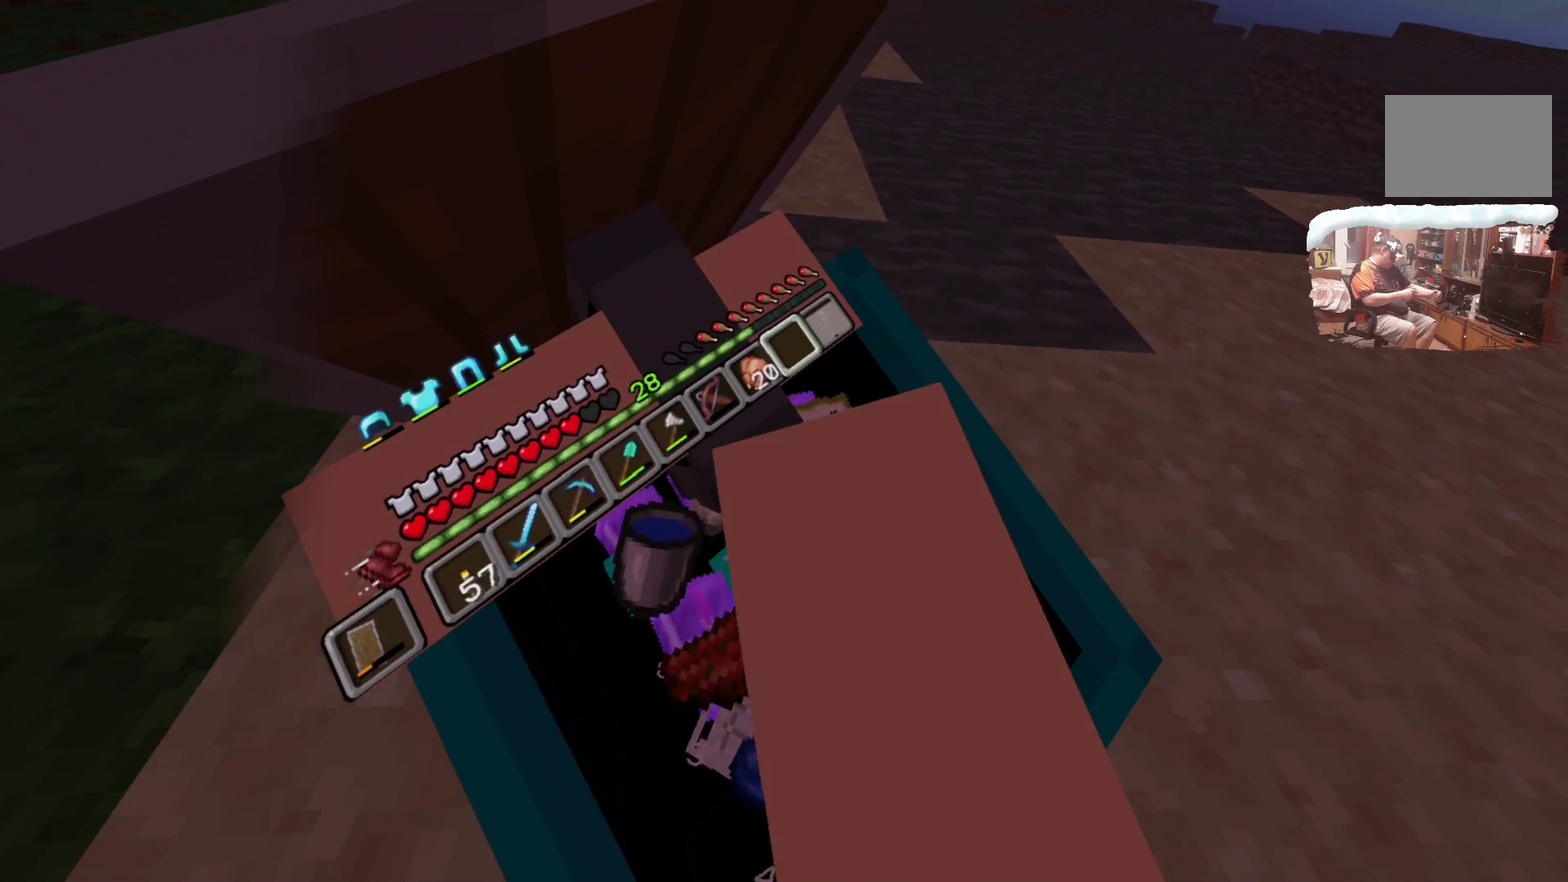
{"dt_ms": 399, "buttons": [], "left_stick": "up", "right_stick": "center", "events": []}